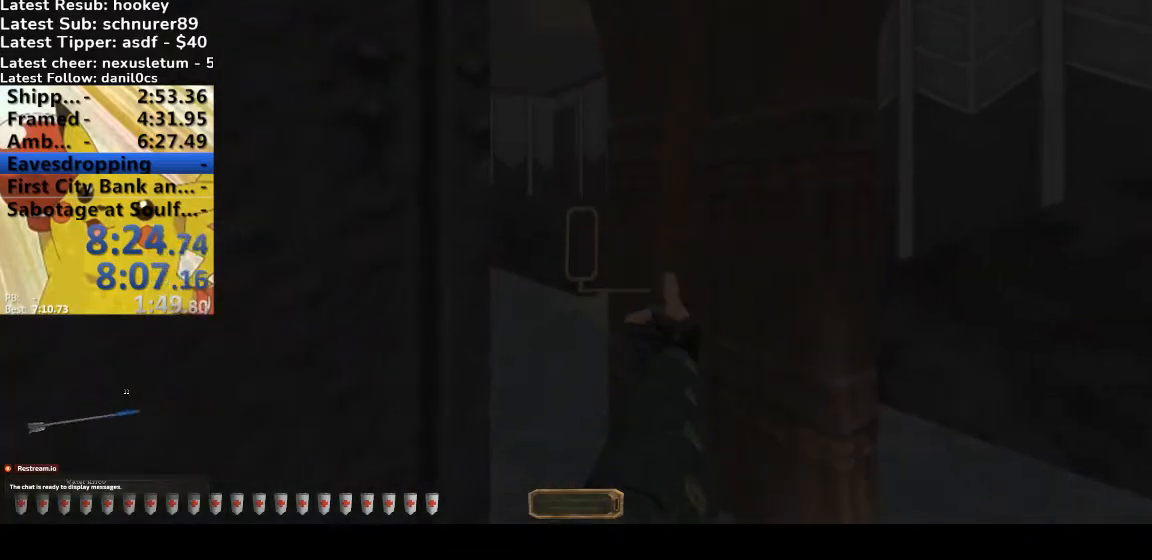
Gameplay with keyboard; each line is a JSON object with the keys held at the frame after it. "events" lists presses ("down") and releases ("up") of ".", "/", "0", "1", "2", "3", "4", "5", "6", "7", "8", "9", "a", "alt_l", "alt_r", "b", "backspace", "c", "caps_lock", "comma", "ctrl_l", "ctrl_r", "d", "down", "e", "equals", "escape", "f", "f1", "f10", "f11", "f12", "f2", "f3", "f4", "f5", "f6", "f7", "f8", "f9", "g", "h", "i", "j", "k", "l", "lbracket", "left", "m", "minus", "n", "o", "p", "q", "quote", "r", "rbracket", "return", "right", "s", "semicolon", "shift_l", "shift_r", "space", "super", "t", "tab", "tilde", "u", "up", "v", "w", "x", "y" and "z" between this image and that frame as [ms after this image, input, new state], when the widget could be followed in between. No other keys are recorded. Mouse input is not recorded.
{"keys": [], "events": [[367, "a", "down"], [467, "a", "up"]]}
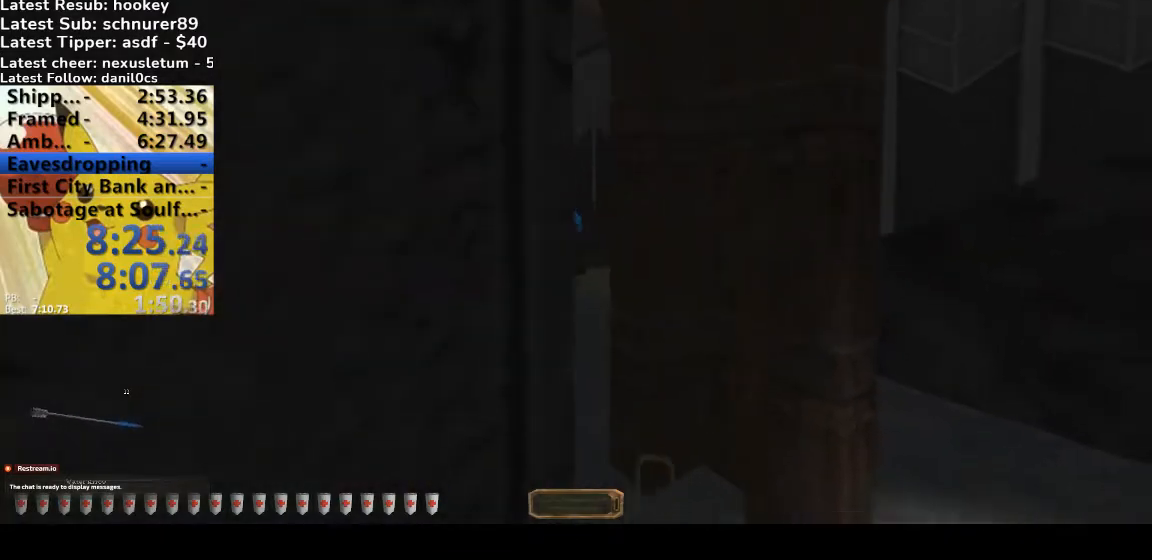
{"keys": [], "events": []}
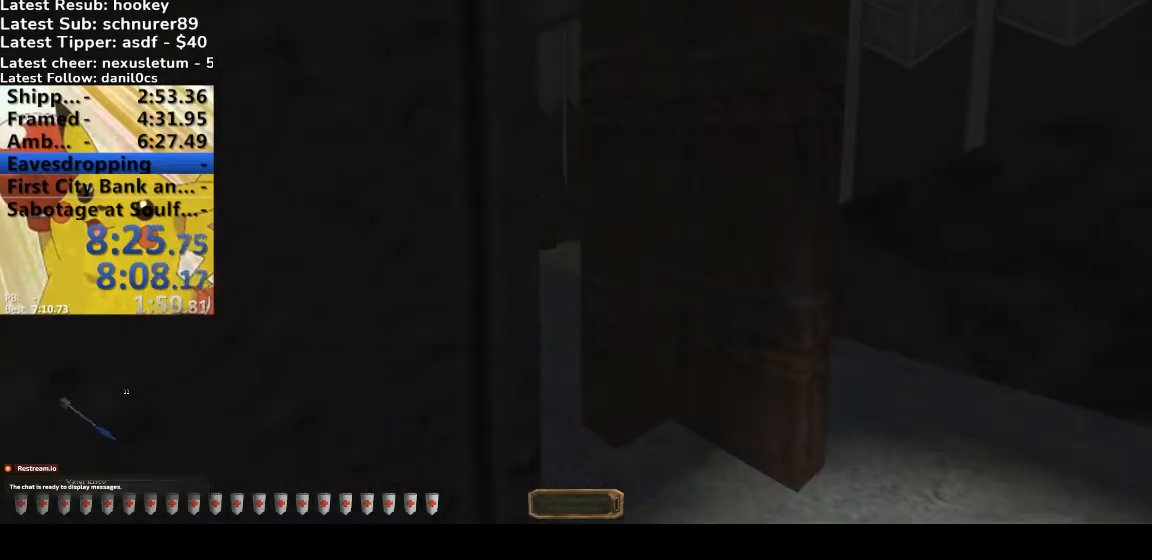
{"keys": [], "events": [[33, "2", "down"], [100, "2", "up"]]}
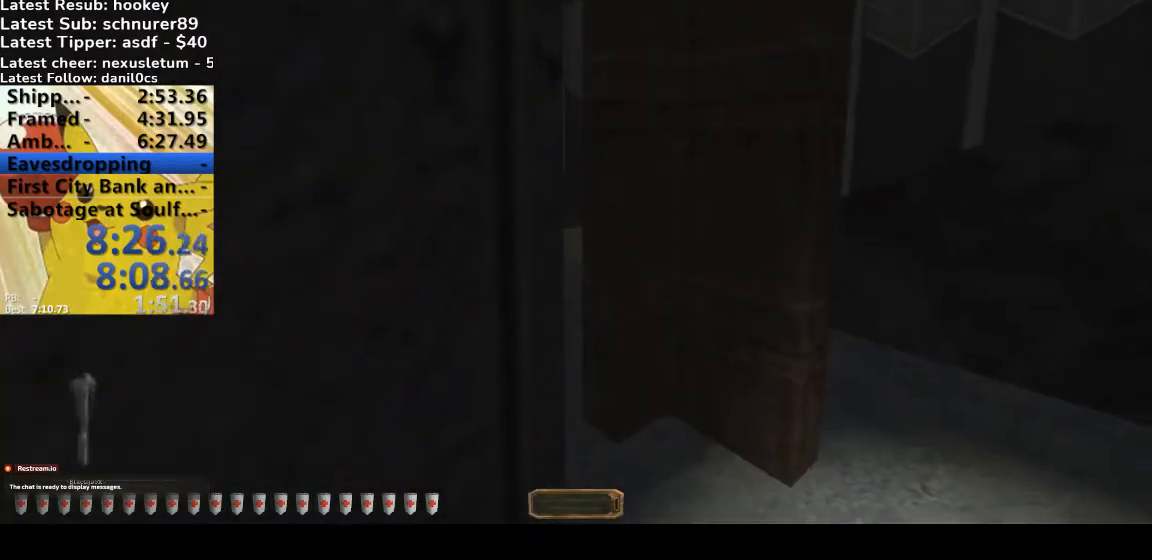
{"keys": ["a", "s"], "events": [[267, "s", "down"], [500, "a", "down"]]}
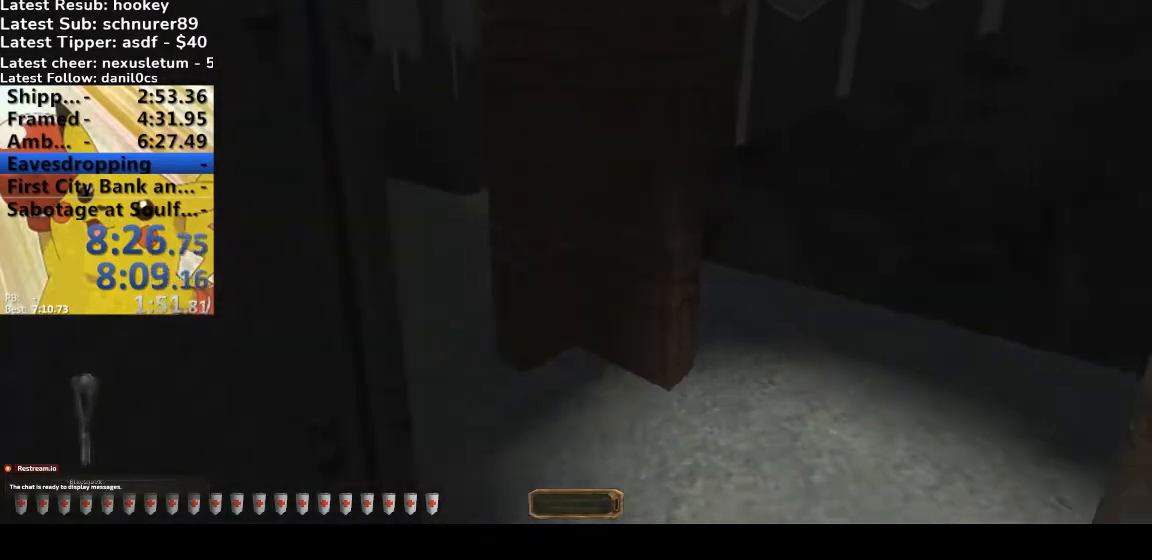
{"keys": ["d", "s"], "events": [[333, "a", "up"], [467, "d", "down"]]}
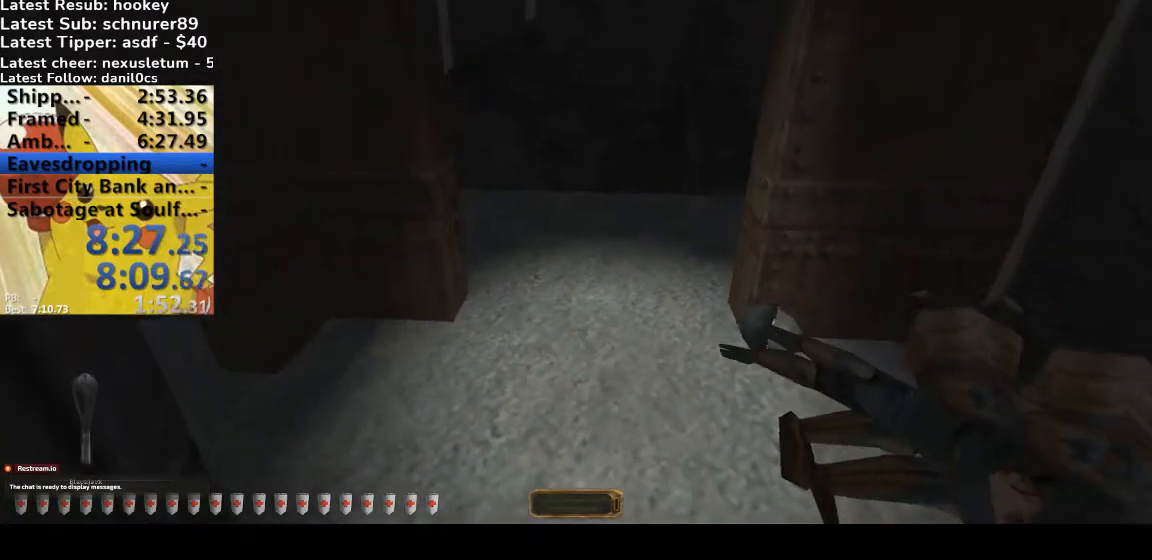
{"keys": ["a", "s"], "events": [[100, "d", "up"], [500, "a", "down"]]}
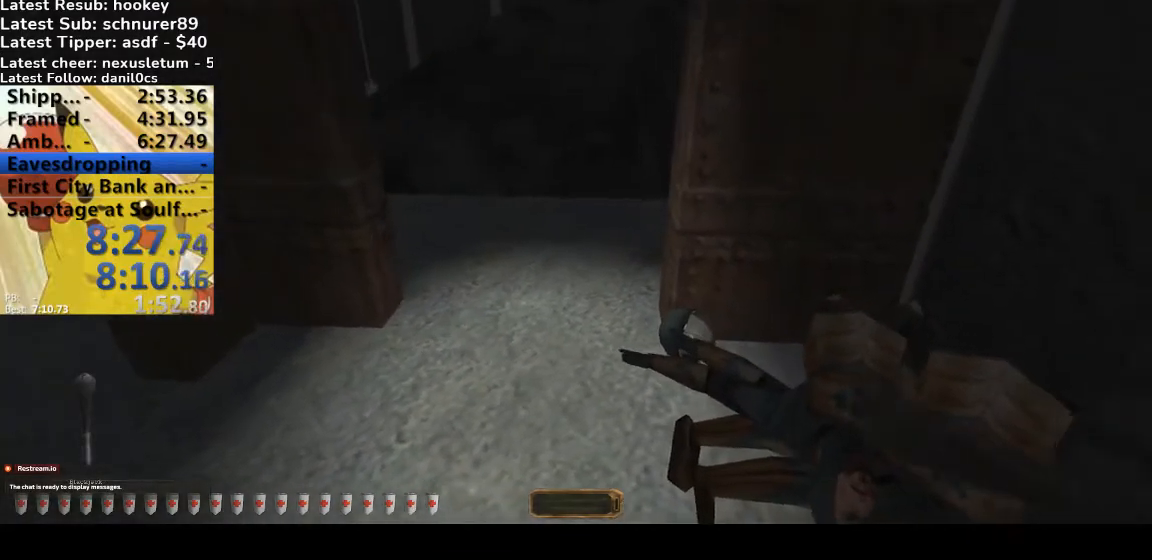
{"keys": [], "events": [[67, "a", "up"], [467, "s", "up"]]}